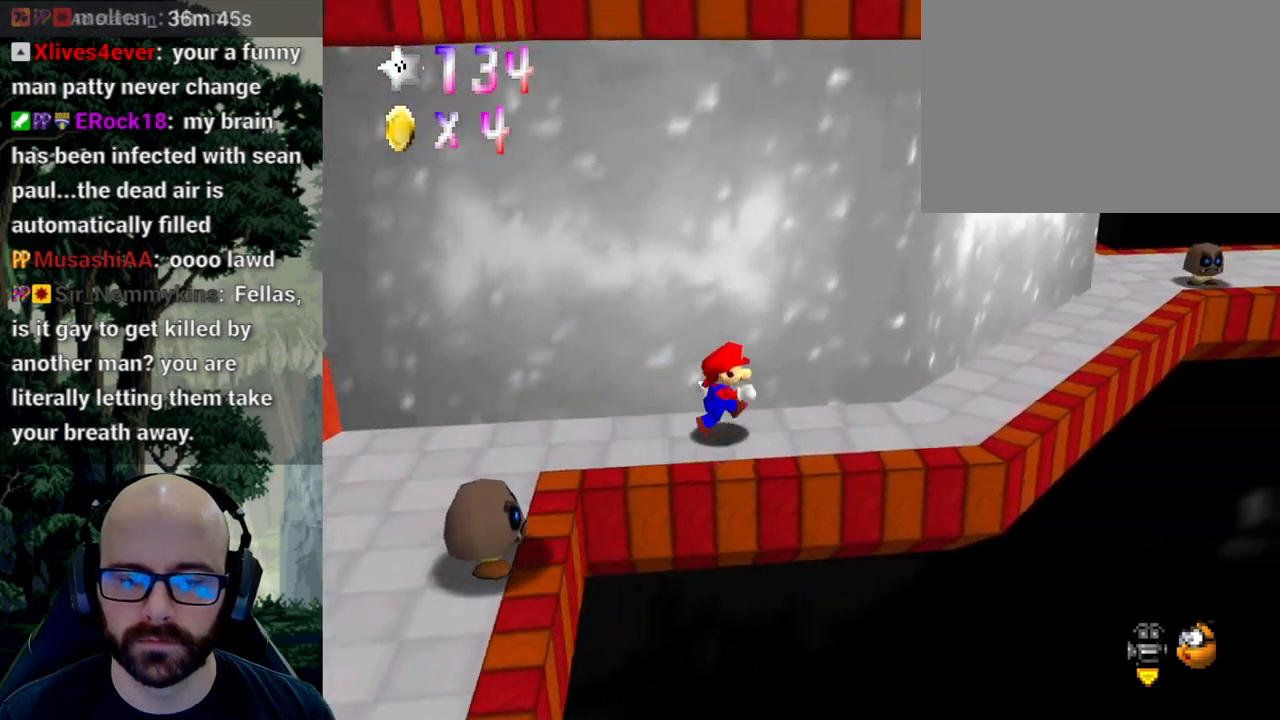
Gameplay with a controller (Xbox layout); each line is a JSON object with the inputs held at the frame after it. "events" lists button and stick changes between this image and that frame as [ms after this image, input, new state], when the widget could be followed in between. Not read: B DPAD_DOWN DPAD_LEFT DPAD_RIGHT DPAD_UP L1 L2 L3 R1 R2 R3 SELECT START Y.
{"buttons": [], "left_stick": "up-right", "right_stick": "center", "events": [[467, "left_stick", "up-right"]]}
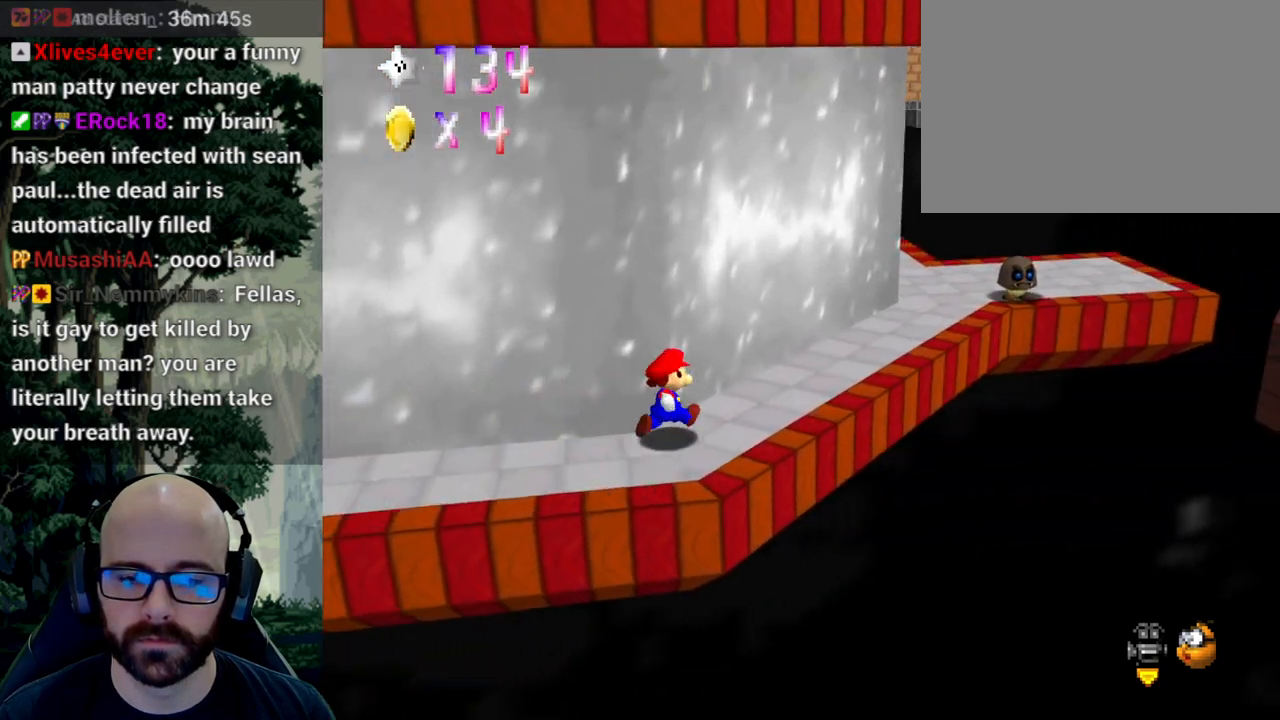
{"buttons": ["X"], "left_stick": "up-right", "right_stick": "center", "events": [[267, "X", "down"]]}
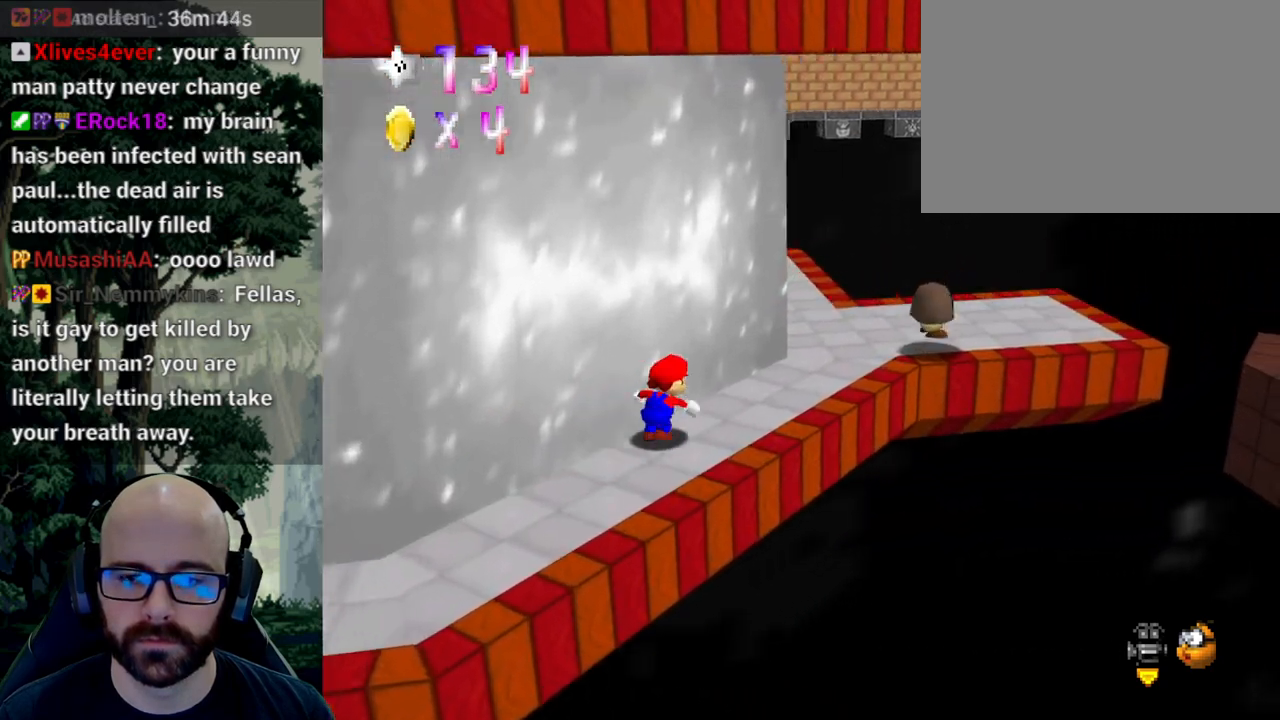
{"buttons": ["X"], "left_stick": "right", "right_stick": "center", "events": [[183, "left_stick", "right"]]}
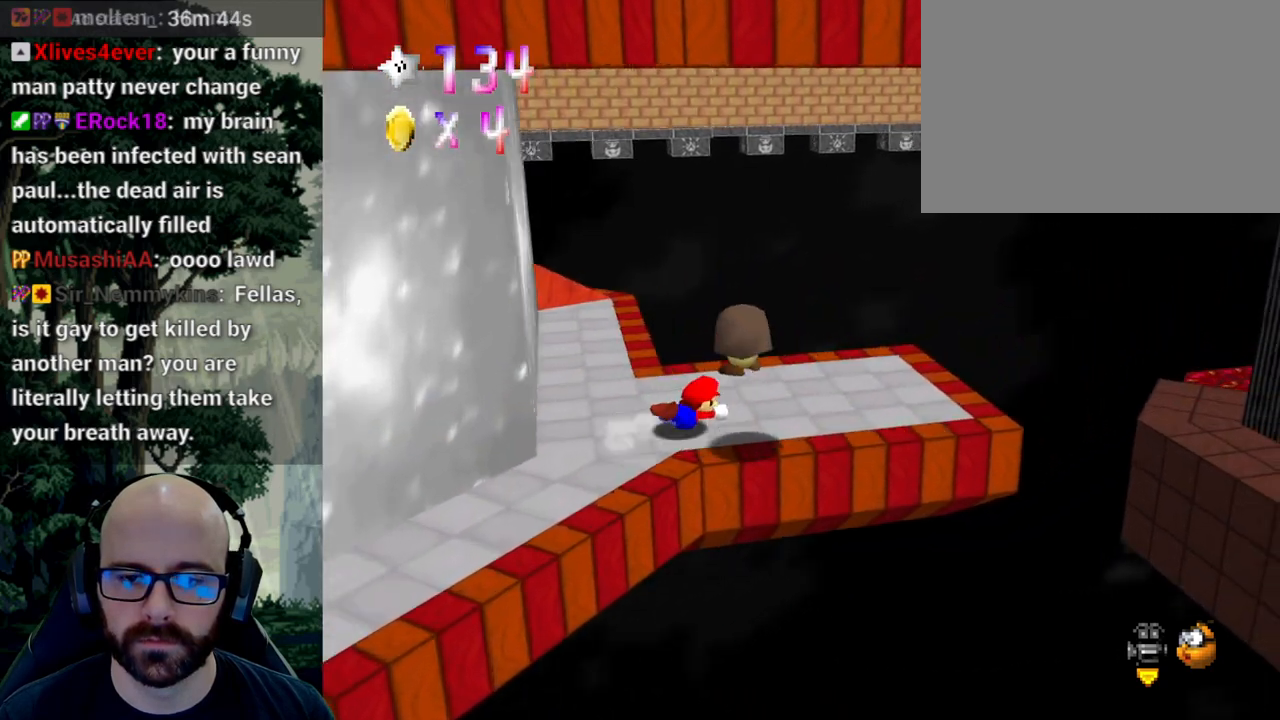
{"buttons": [], "left_stick": "down", "right_stick": "down-right", "events": [[33, "left_stick", "down-right"], [83, "A", "down"], [100, "right_stick", "down"], [133, "left_stick", "down"], [150, "A", "up"], [150, "right_stick", "center"], [383, "X", "up"], [417, "right_stick", "down-right"]]}
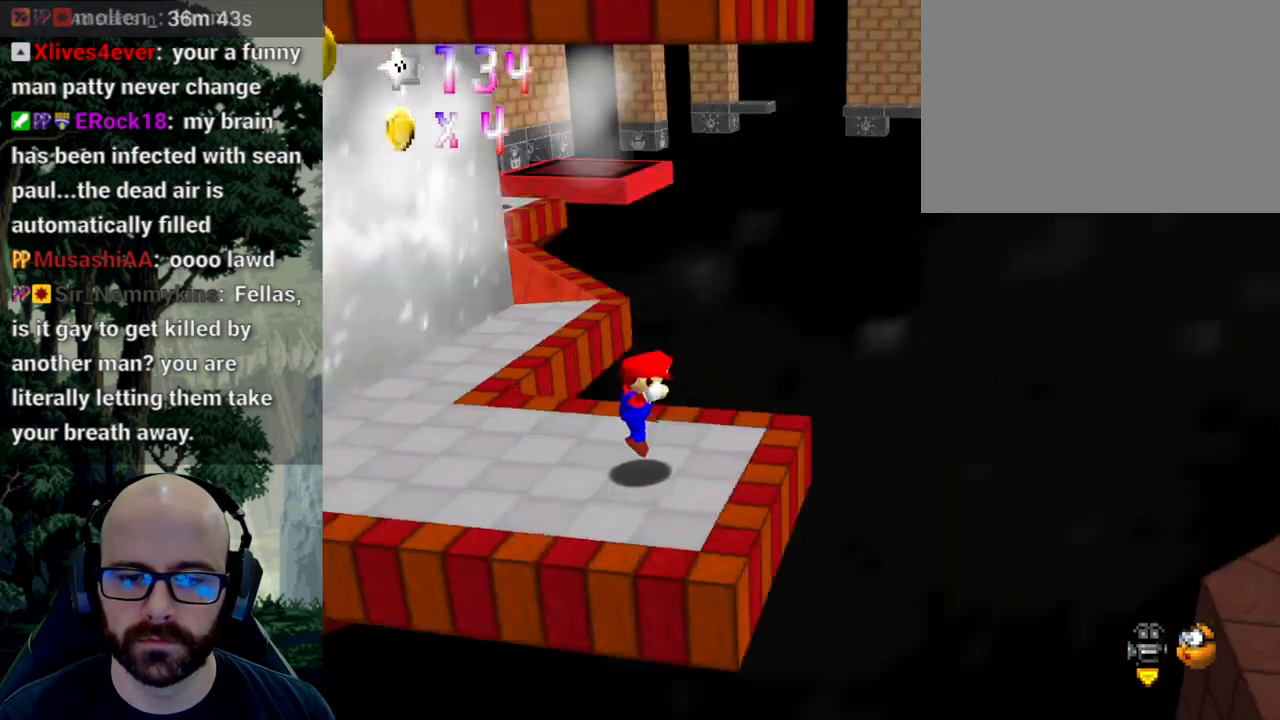
{"buttons": [], "left_stick": "up-right", "right_stick": "center", "events": [[17, "left_stick", "center"], [50, "right_stick", "center"], [317, "left_stick", "right"], [400, "left_stick", "up-right"]]}
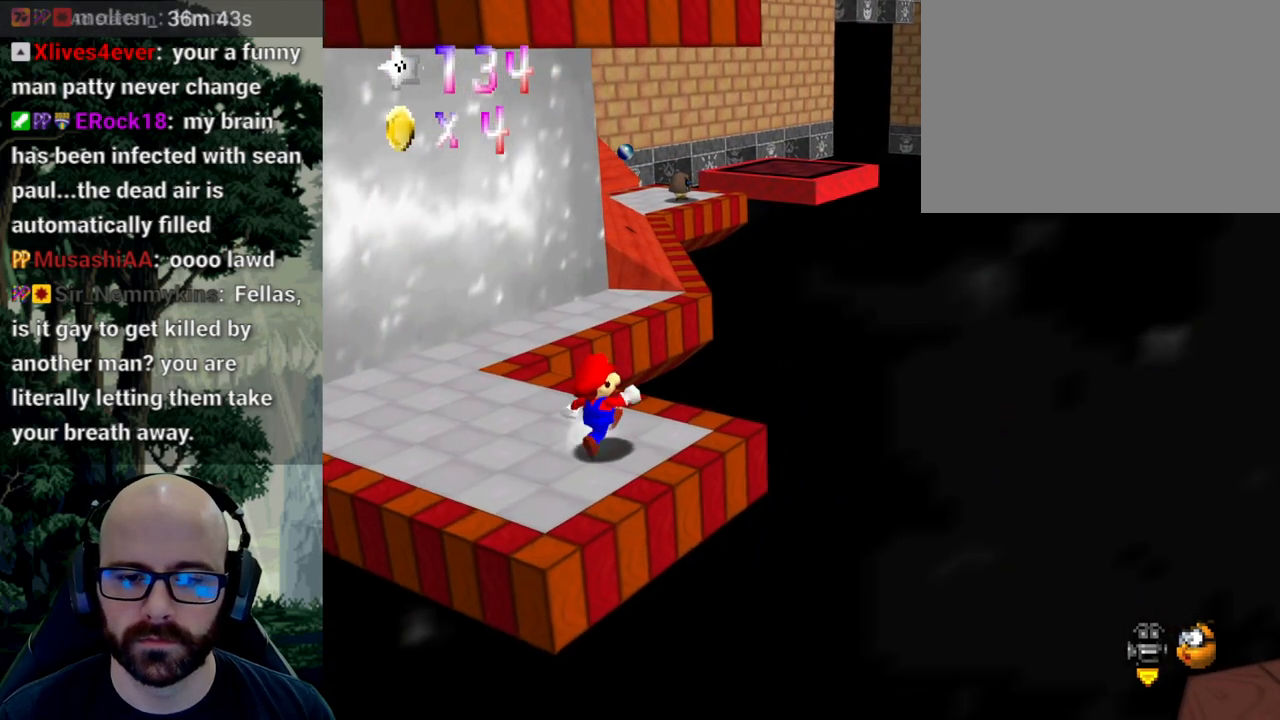
{"buttons": ["A"], "left_stick": "up-right", "right_stick": "center", "events": [[250, "left_stick", "up"], [483, "A", "down"], [500, "left_stick", "up-right"]]}
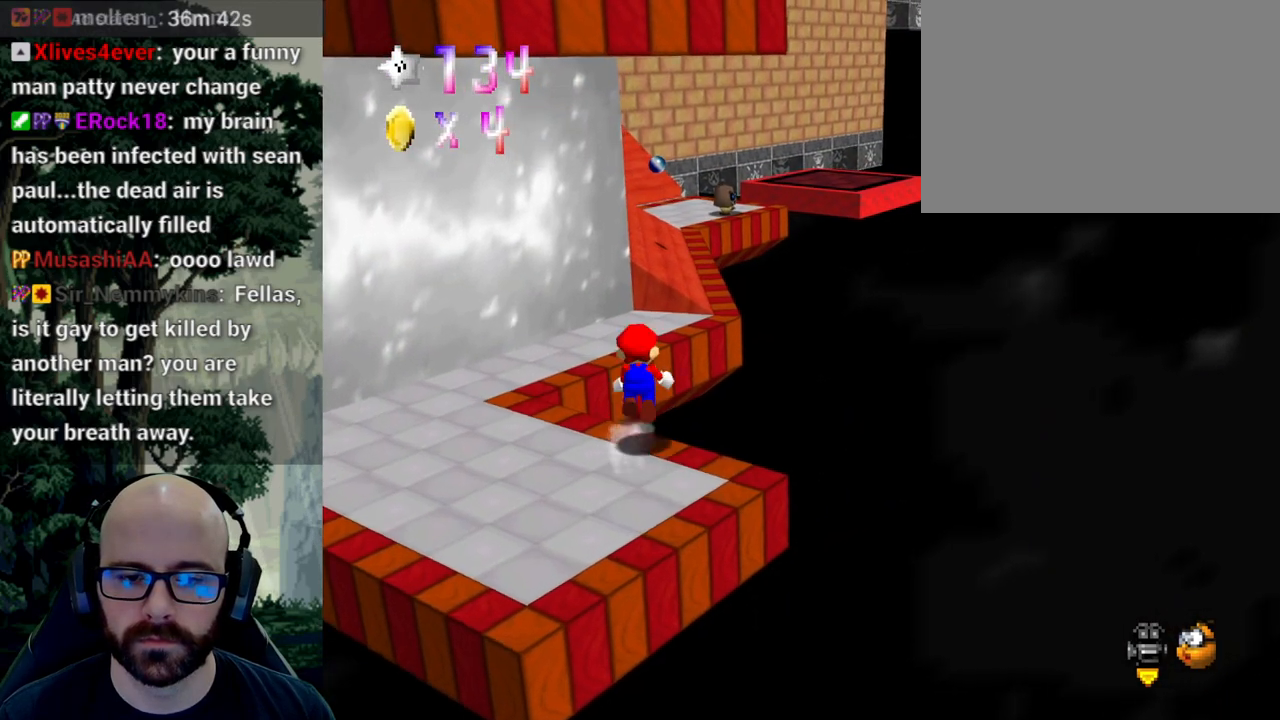
{"buttons": [], "left_stick": "up-right", "right_stick": "center", "events": [[133, "A", "up"], [250, "A", "down"], [317, "A", "up"], [417, "A", "down"], [467, "A", "up"]]}
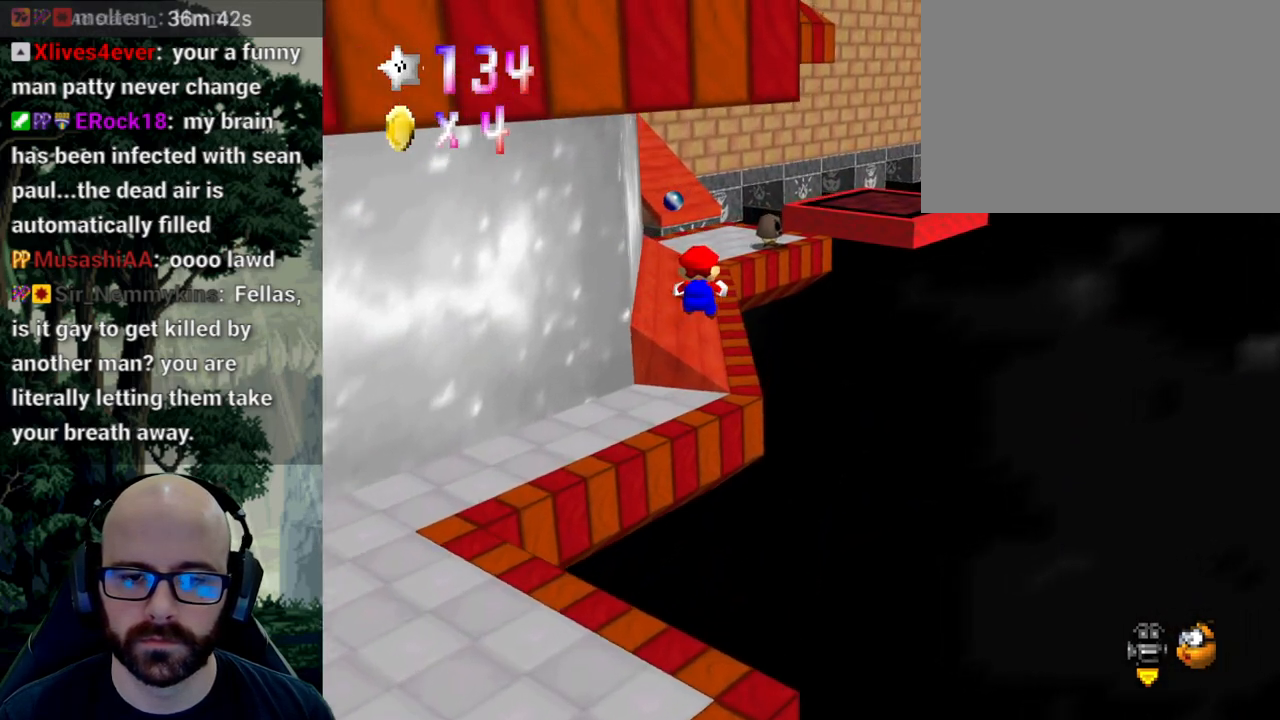
{"buttons": ["A"], "left_stick": "up", "right_stick": "center", "events": [[67, "A", "down"], [117, "A", "up"], [117, "left_stick", "up"], [383, "A", "down"], [417, "A", "up"], [483, "A", "down"]]}
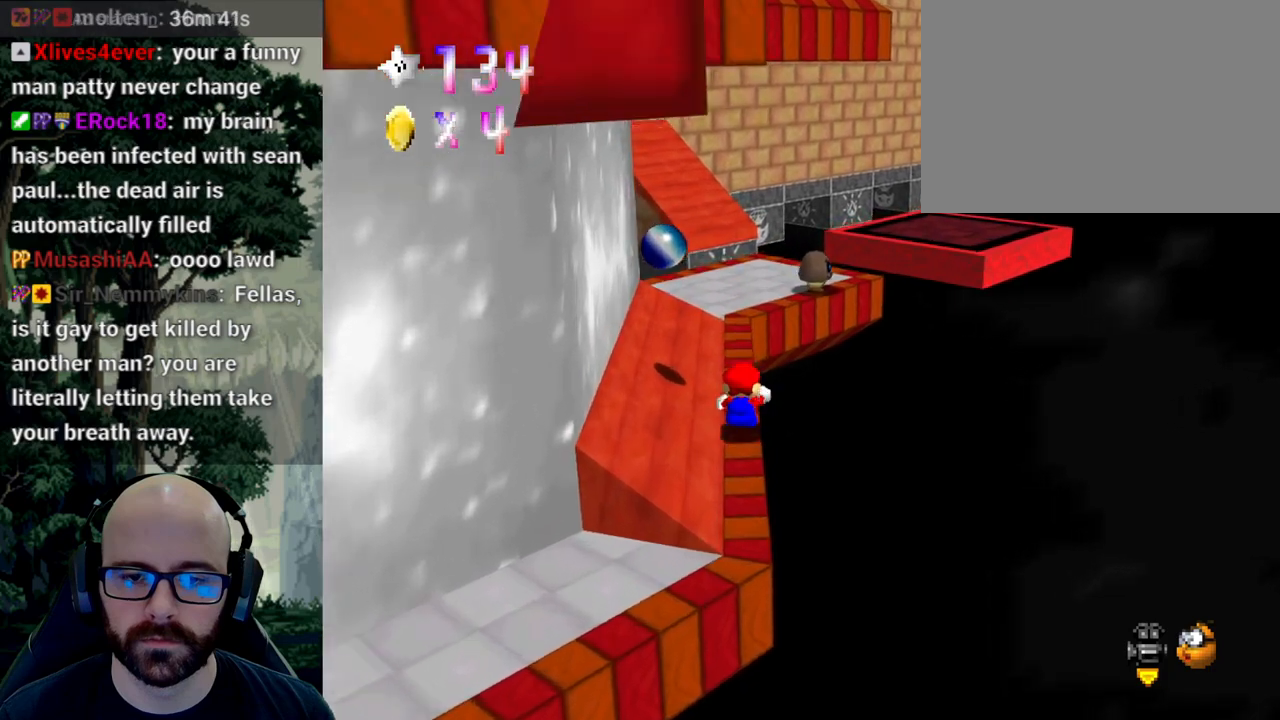
{"buttons": [], "left_stick": "down-left", "right_stick": "center", "events": [[50, "A", "up"], [133, "A", "down"], [217, "A", "up"], [217, "left_stick", "down-left"]]}
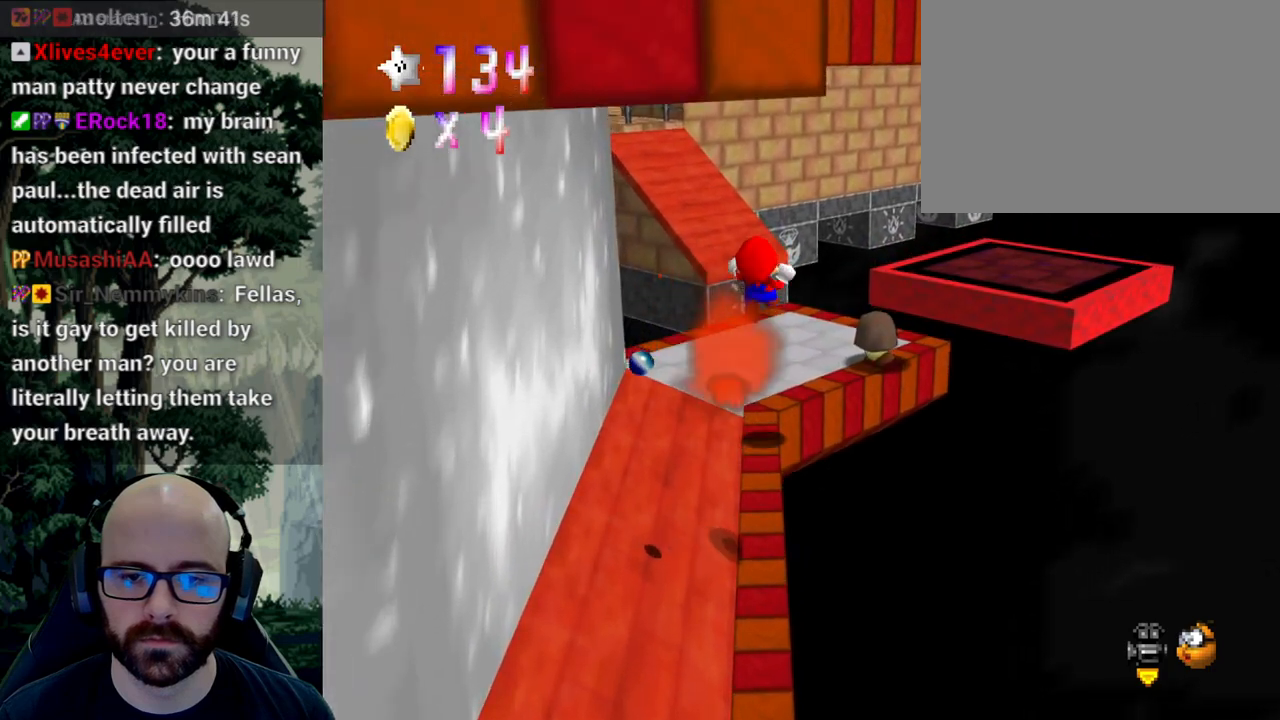
{"buttons": [], "left_stick": "center", "right_stick": "center", "events": [[183, "left_stick", "up-left"], [300, "left_stick", "down"], [350, "right_stick", "right"], [417, "left_stick", "center"], [467, "right_stick", "center"]]}
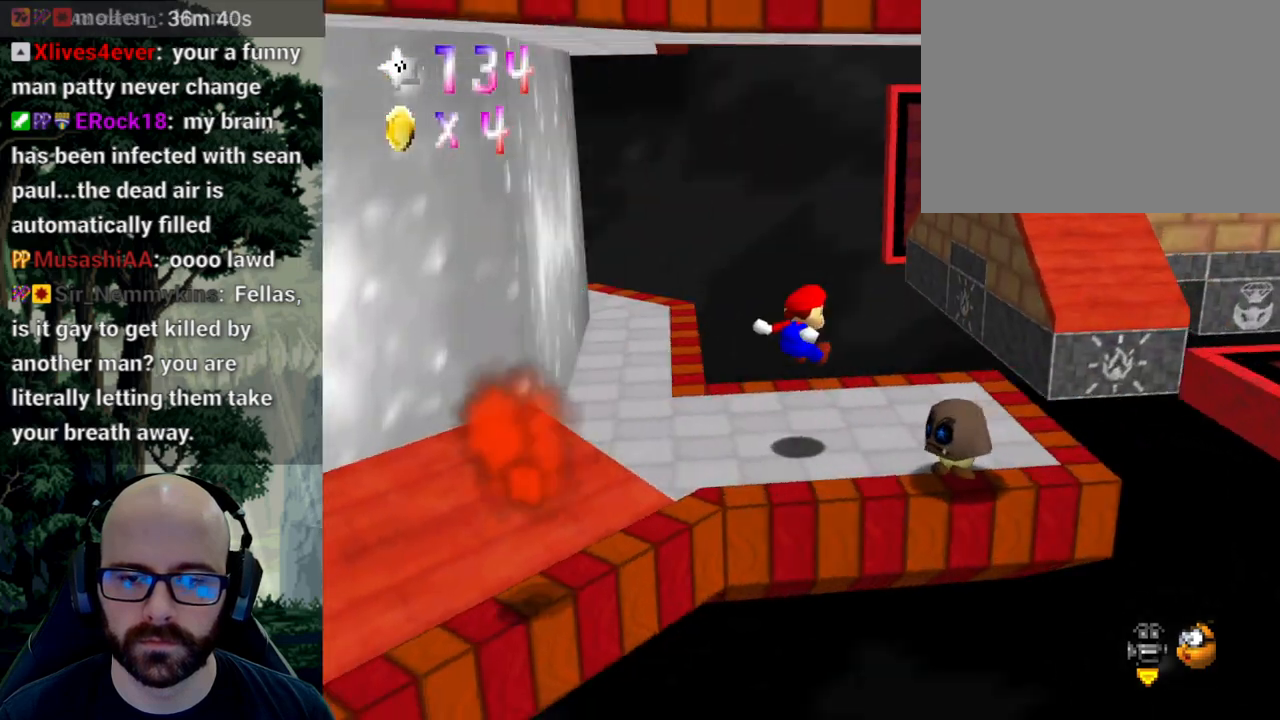
{"buttons": [], "left_stick": "right", "right_stick": "center", "events": [[67, "left_stick", "up-right"], [183, "left_stick", "right"]]}
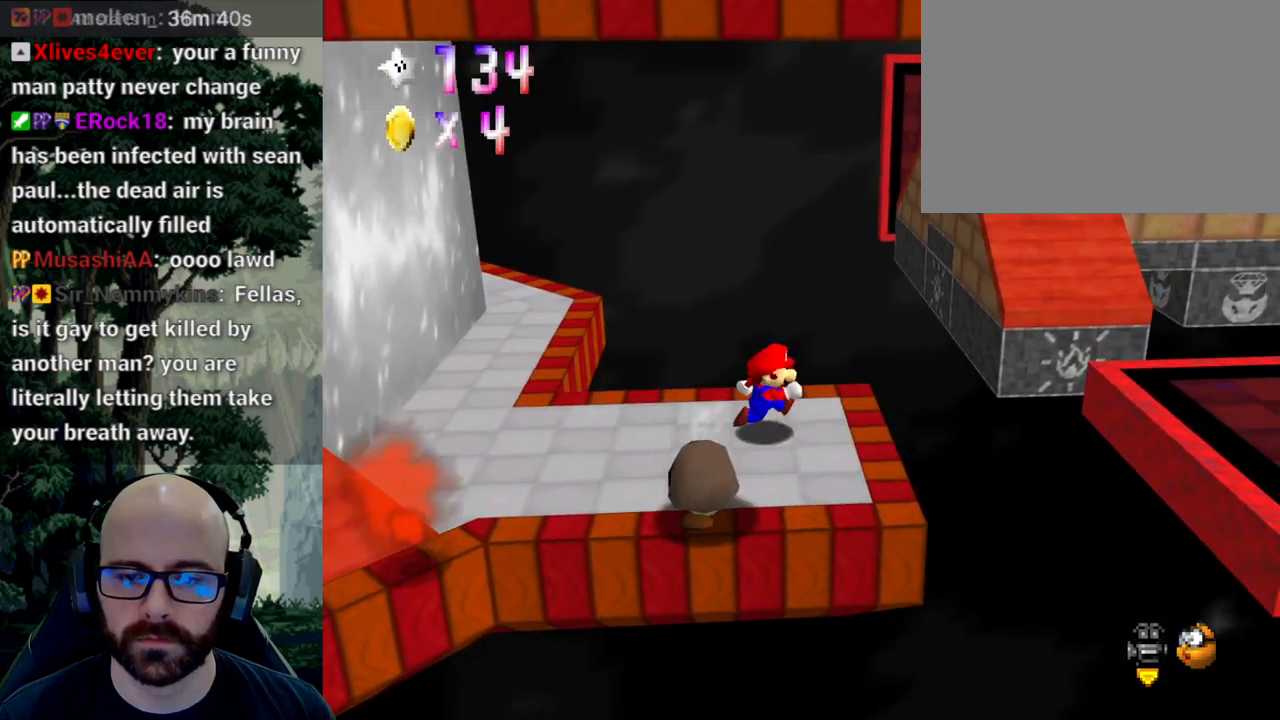
{"buttons": [], "left_stick": "down-right", "right_stick": "center", "events": [[217, "A", "down"], [467, "A", "up"], [483, "left_stick", "down-right"]]}
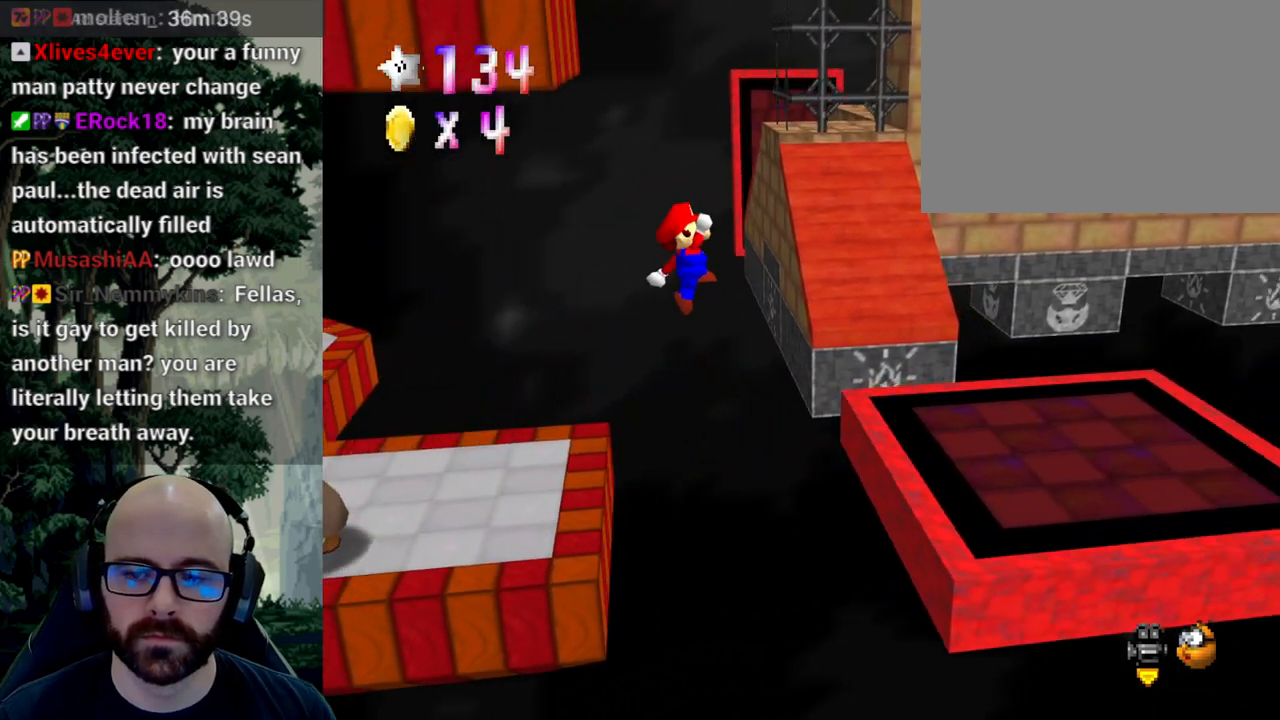
{"buttons": [], "left_stick": "center", "right_stick": "center", "events": [[17, "left_stick", "down"], [150, "left_stick", "down-right"], [300, "left_stick", "down"], [450, "left_stick", "center"]]}
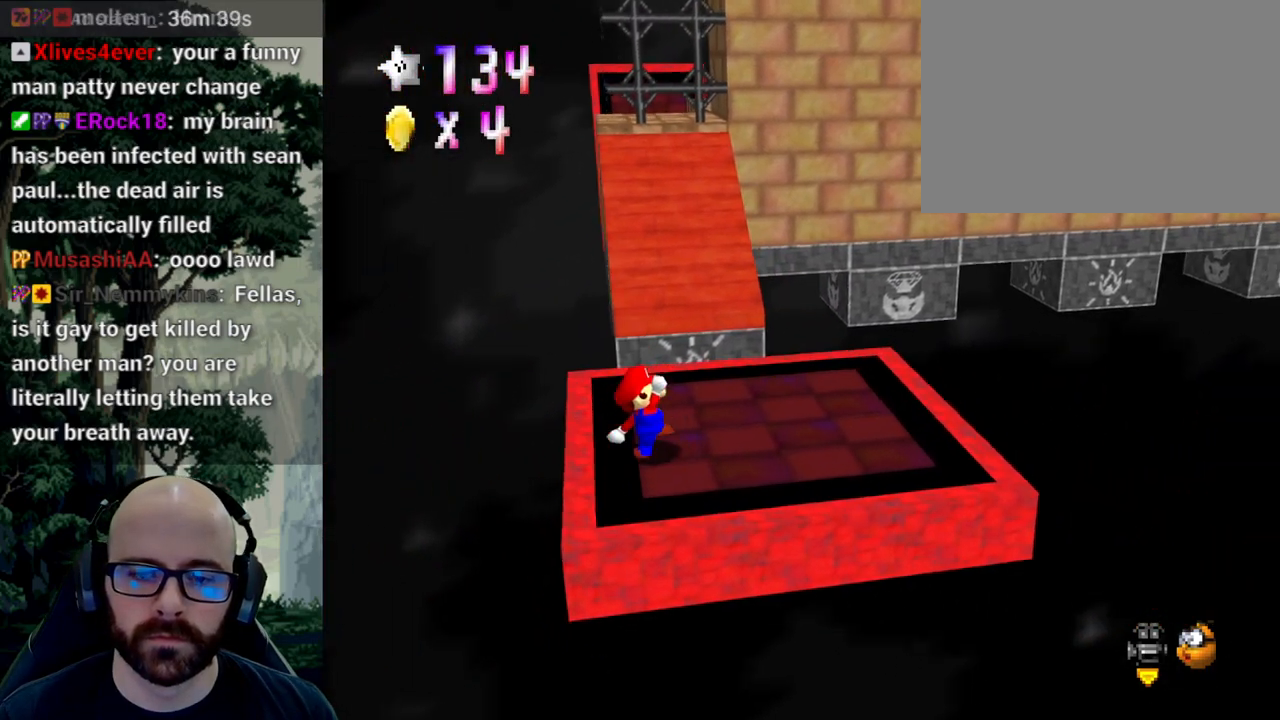
{"buttons": [], "left_stick": "center", "right_stick": "center", "events": []}
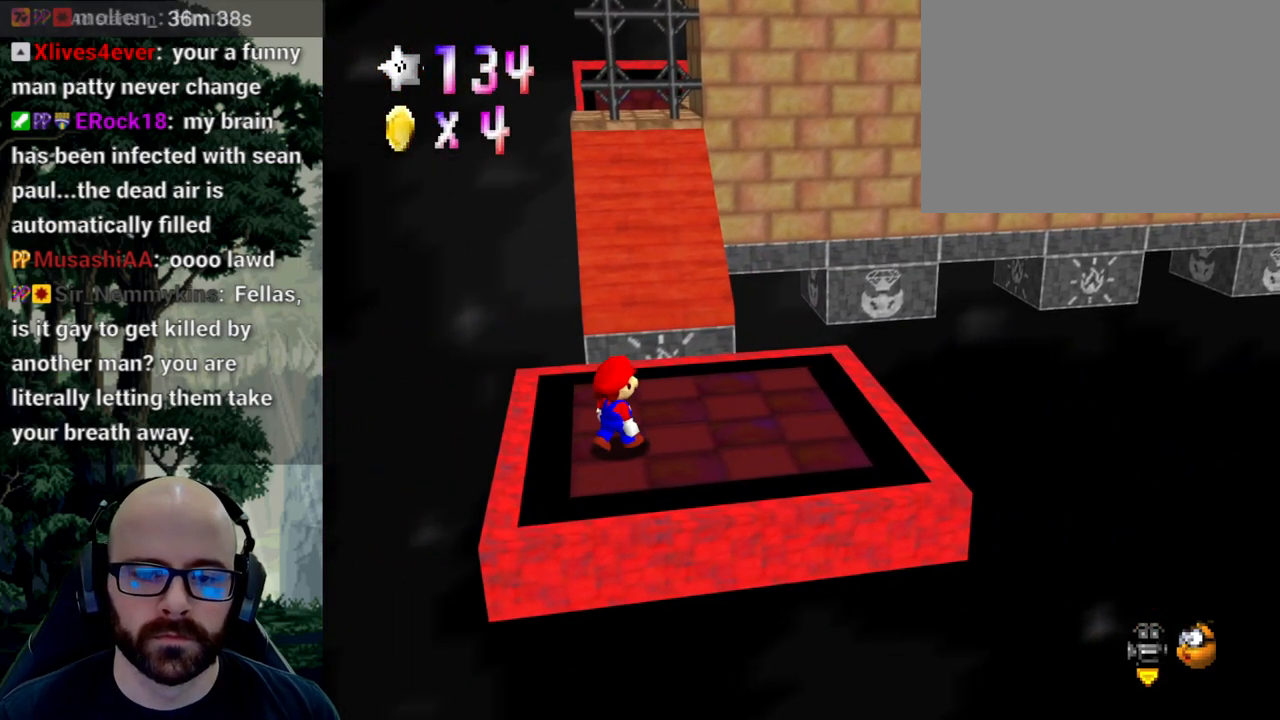
{"buttons": [], "left_stick": "down-left", "right_stick": "center", "events": [[83, "left_stick", "up"], [300, "left_stick", "center"], [317, "A", "down"], [433, "A", "up"], [483, "left_stick", "down-left"]]}
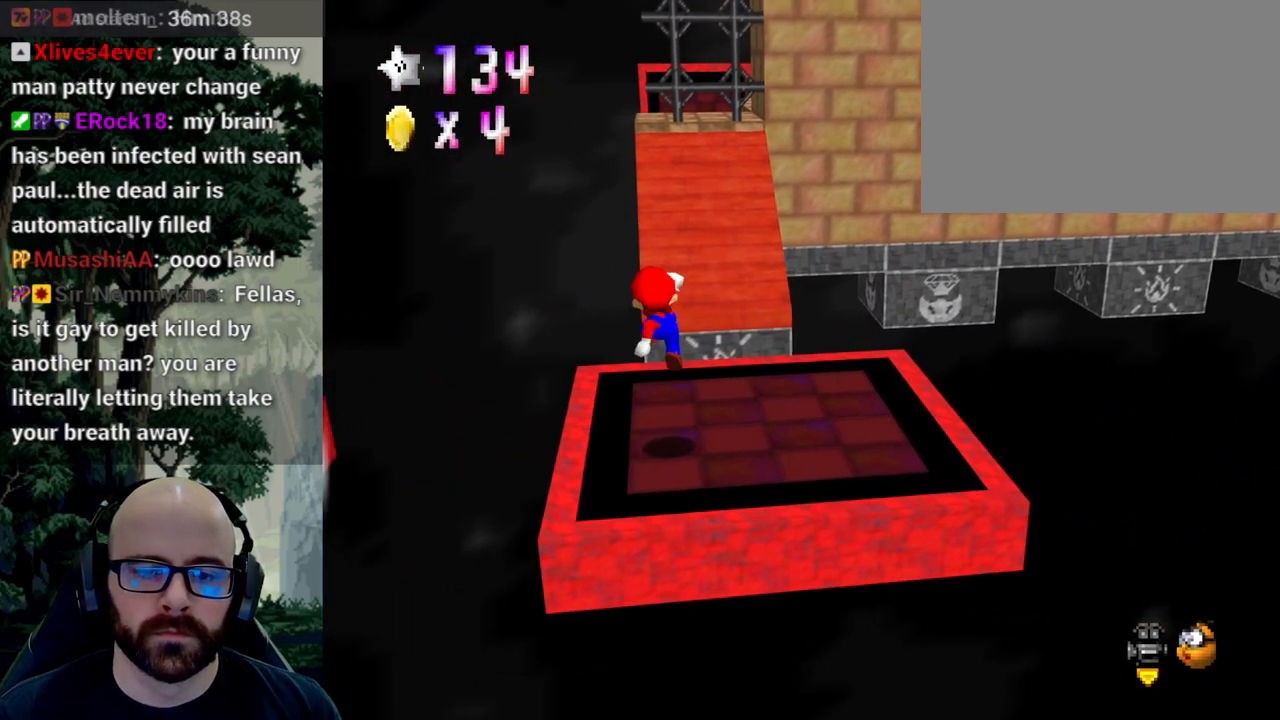
{"buttons": [], "left_stick": "center", "right_stick": "center", "events": [[167, "left_stick", "center"]]}
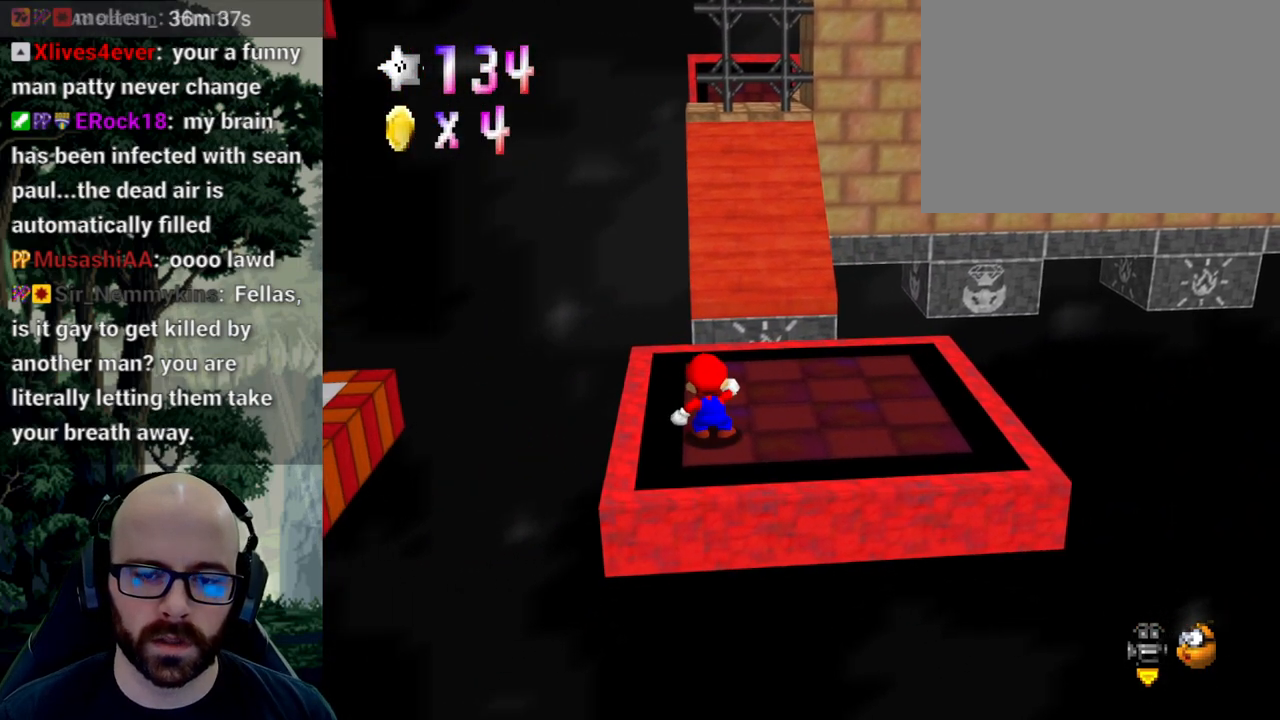
{"buttons": [], "left_stick": "center", "right_stick": "center", "events": [[100, "X", "down"], [117, "right_stick", "left"], [217, "right_stick", "center"], [233, "X", "up"], [283, "X", "down"], [283, "right_stick", "left"], [400, "X", "up"], [400, "right_stick", "center"]]}
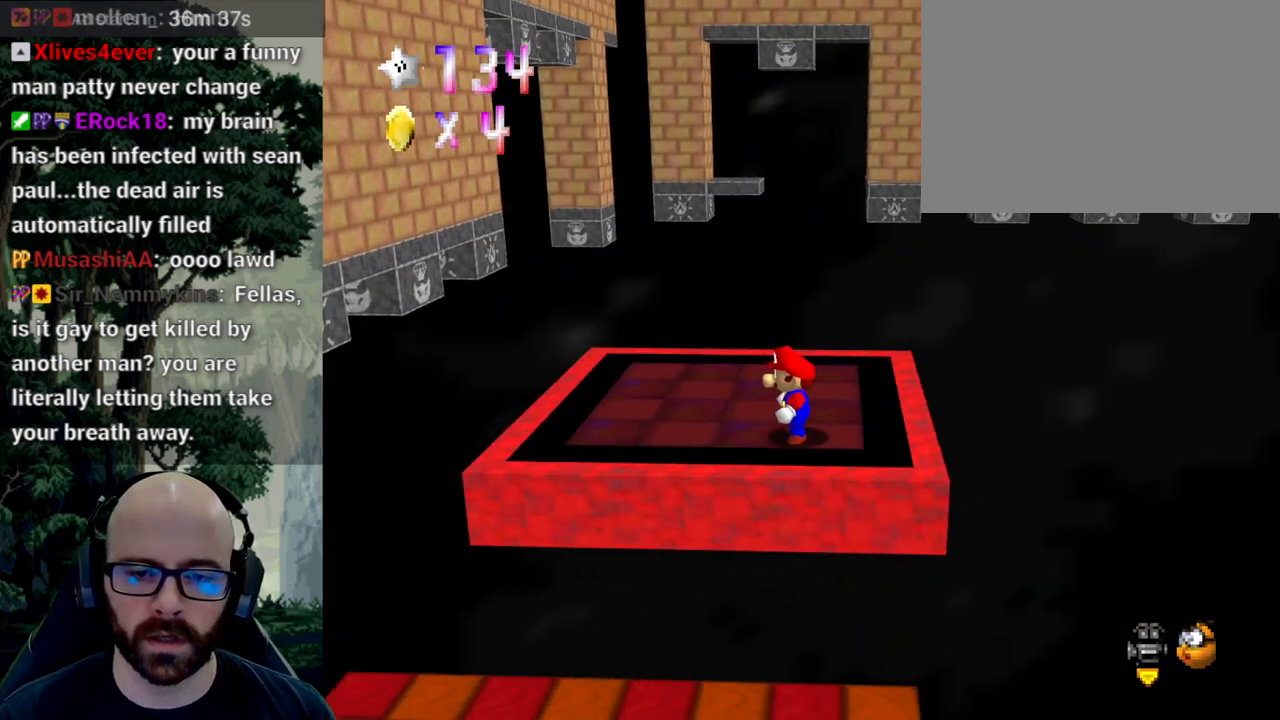
{"buttons": [], "left_stick": "left", "right_stick": "center", "events": [[133, "left_stick", "left"], [283, "A", "down"], [467, "A", "up"]]}
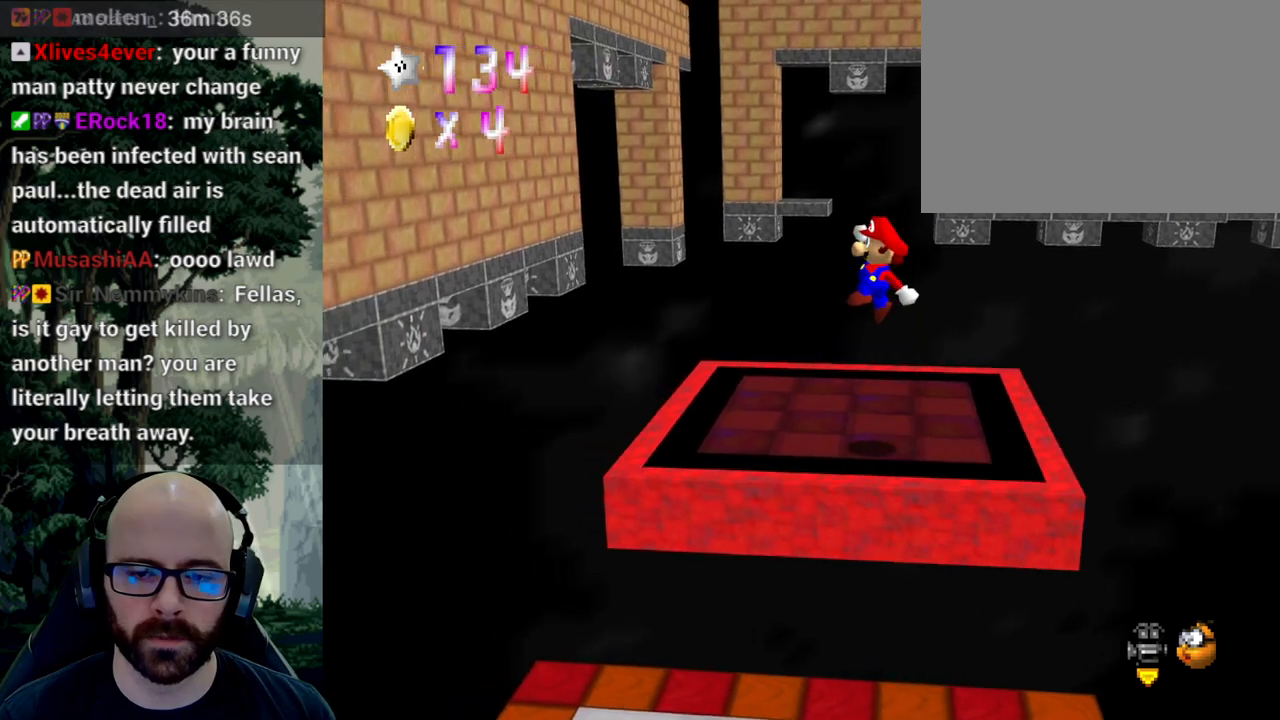
{"buttons": [], "left_stick": "left", "right_stick": "center", "events": []}
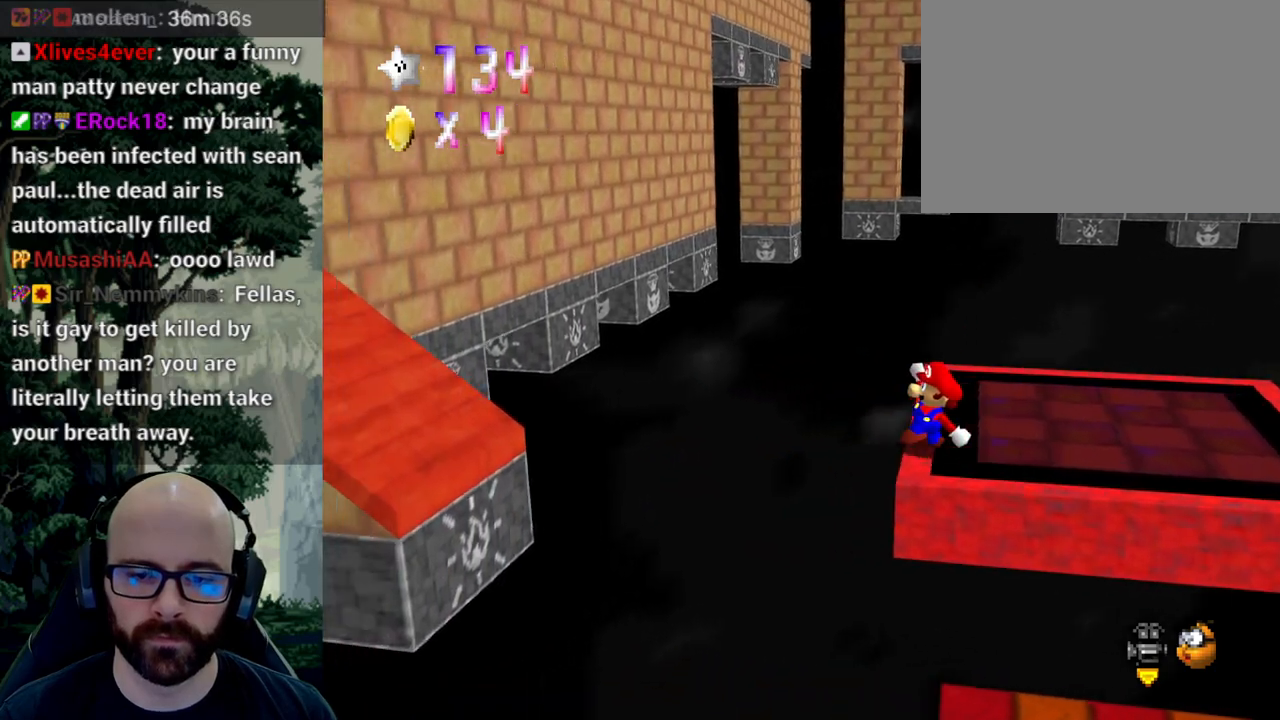
{"buttons": ["A"], "left_stick": "left", "right_stick": "center", "events": [[83, "A", "down"], [350, "right_stick", "down"], [450, "right_stick", "center"]]}
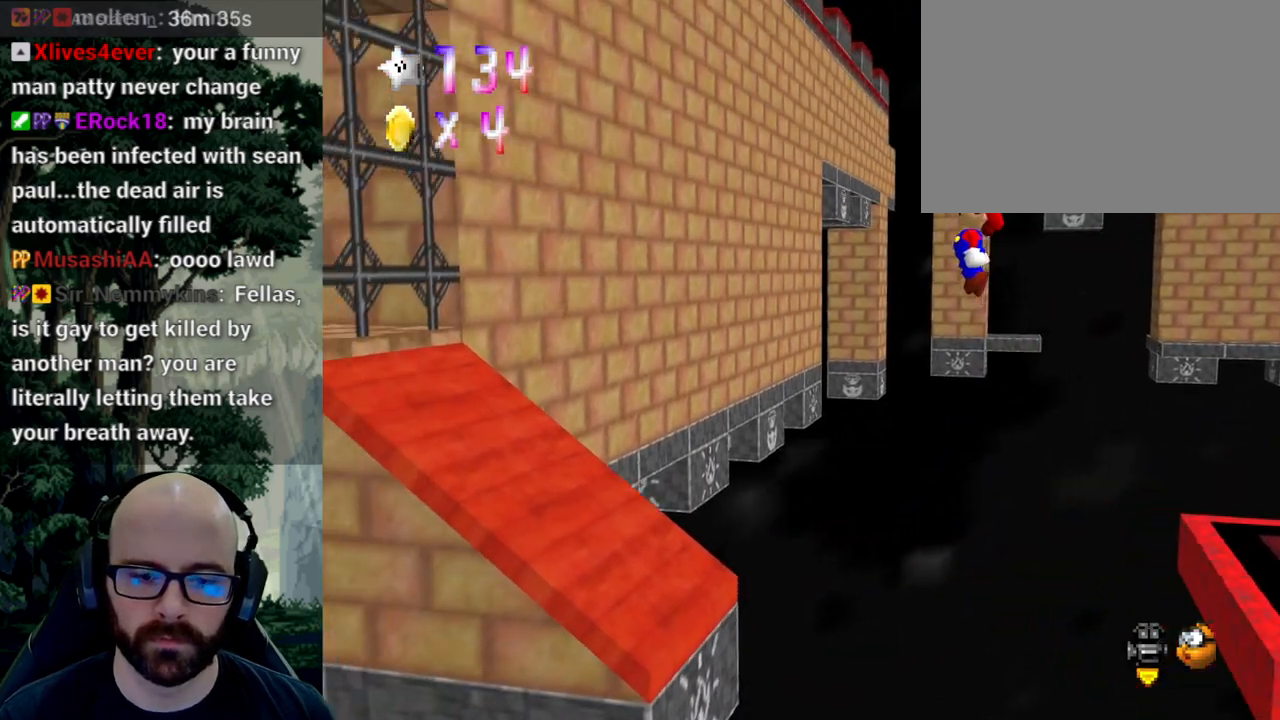
{"buttons": ["A"], "left_stick": "left", "right_stick": "down", "events": [[450, "right_stick", "down"]]}